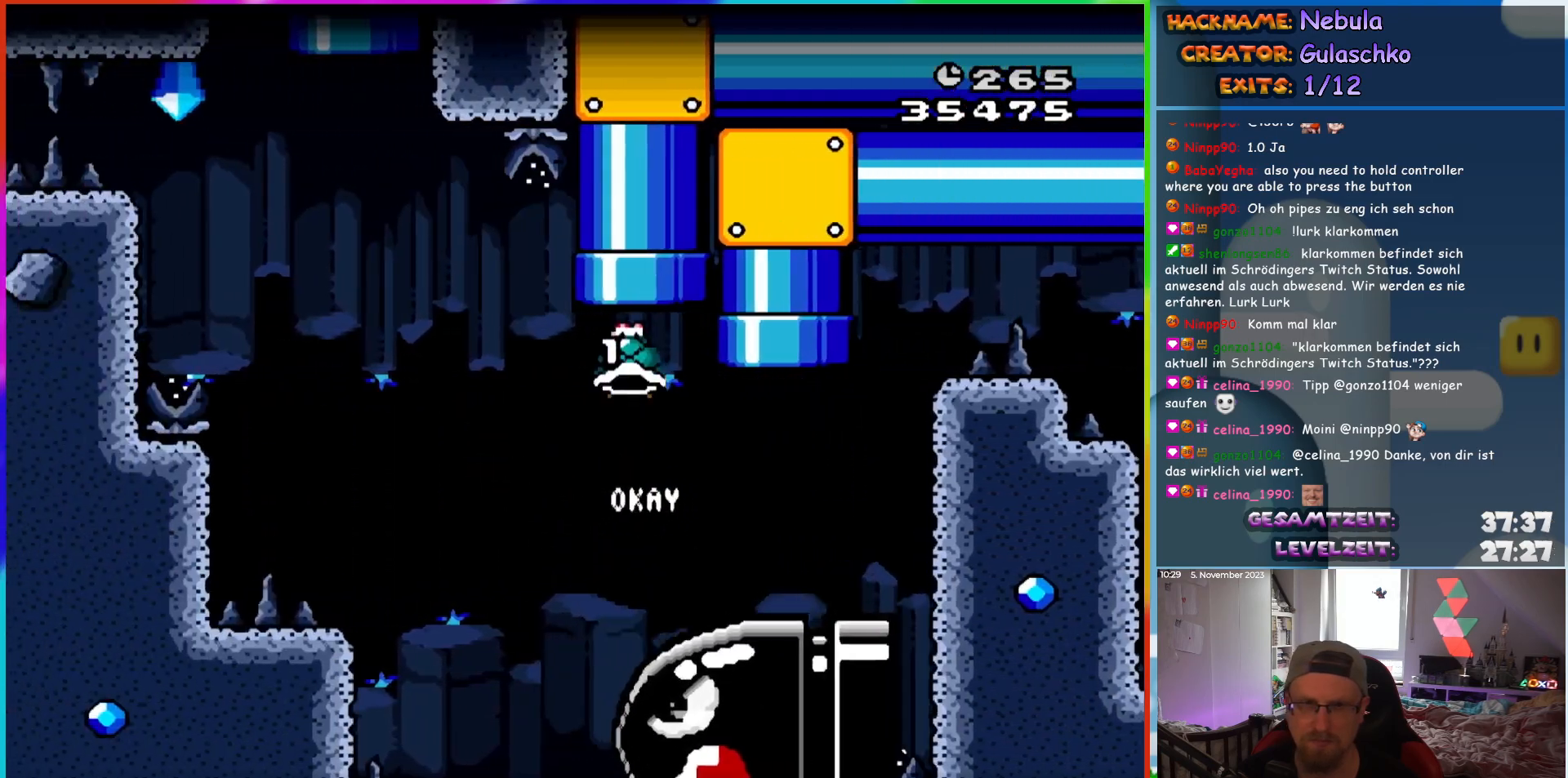
Gameplay with a controller (Nintendo layout); each line is a JSON object with the inputs held at the frame after it. "events" lists button and stick changes between this image and that frame as [ms after this image, input, new state], when the widget could be followed in between. Not read: L1 L3 R3.
{"buttons": ["B", "Y", "DPAD_RIGHT"], "events": [[83, "DPAD_RIGHT", "up"], [367, "DPAD_UP", "up"], [500, "DPAD_RIGHT", "down"]]}
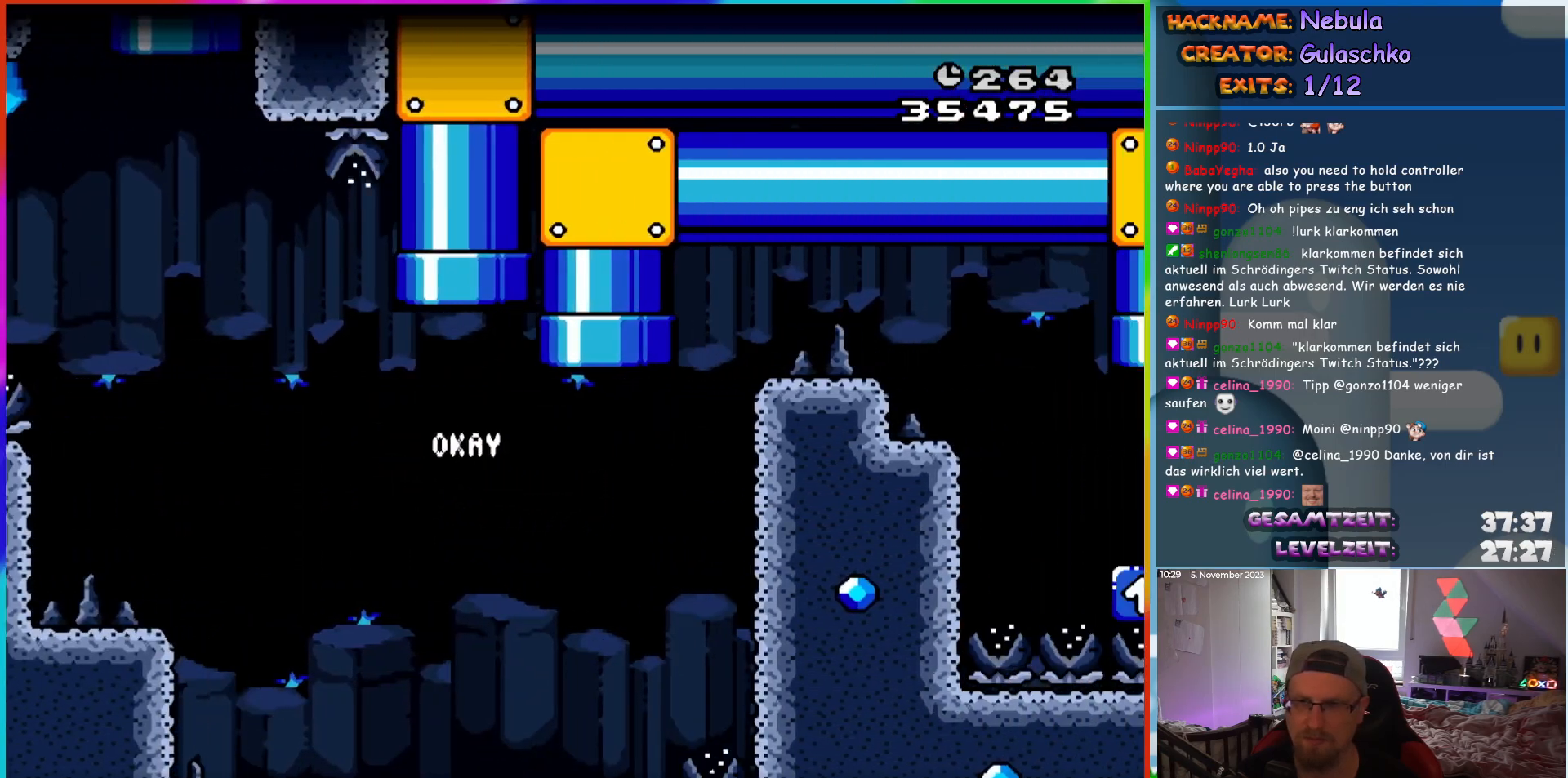
{"buttons": ["B", "Y", "DPAD_RIGHT"], "events": []}
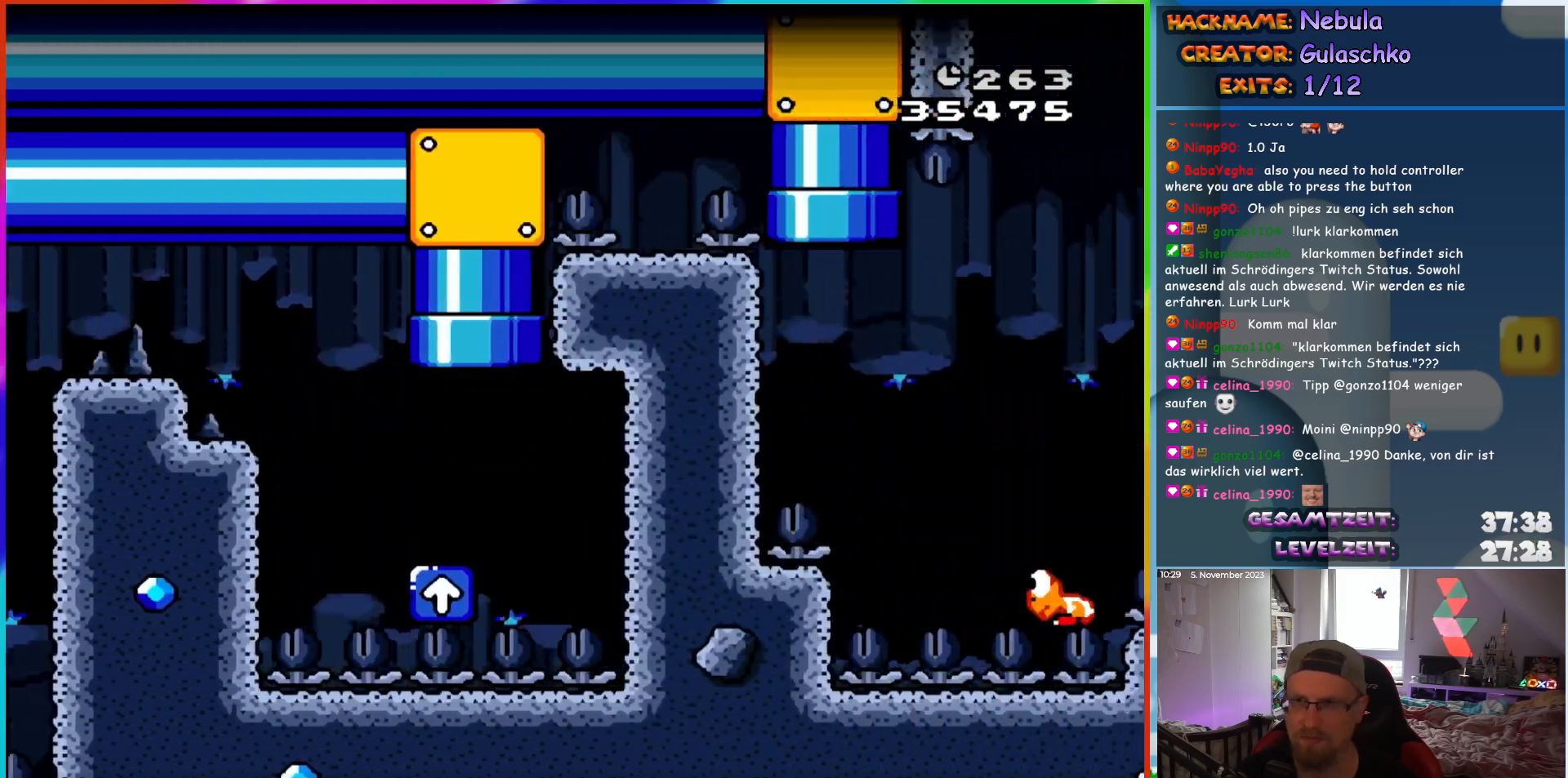
{"buttons": ["B", "Y", "DPAD_RIGHT"], "events": []}
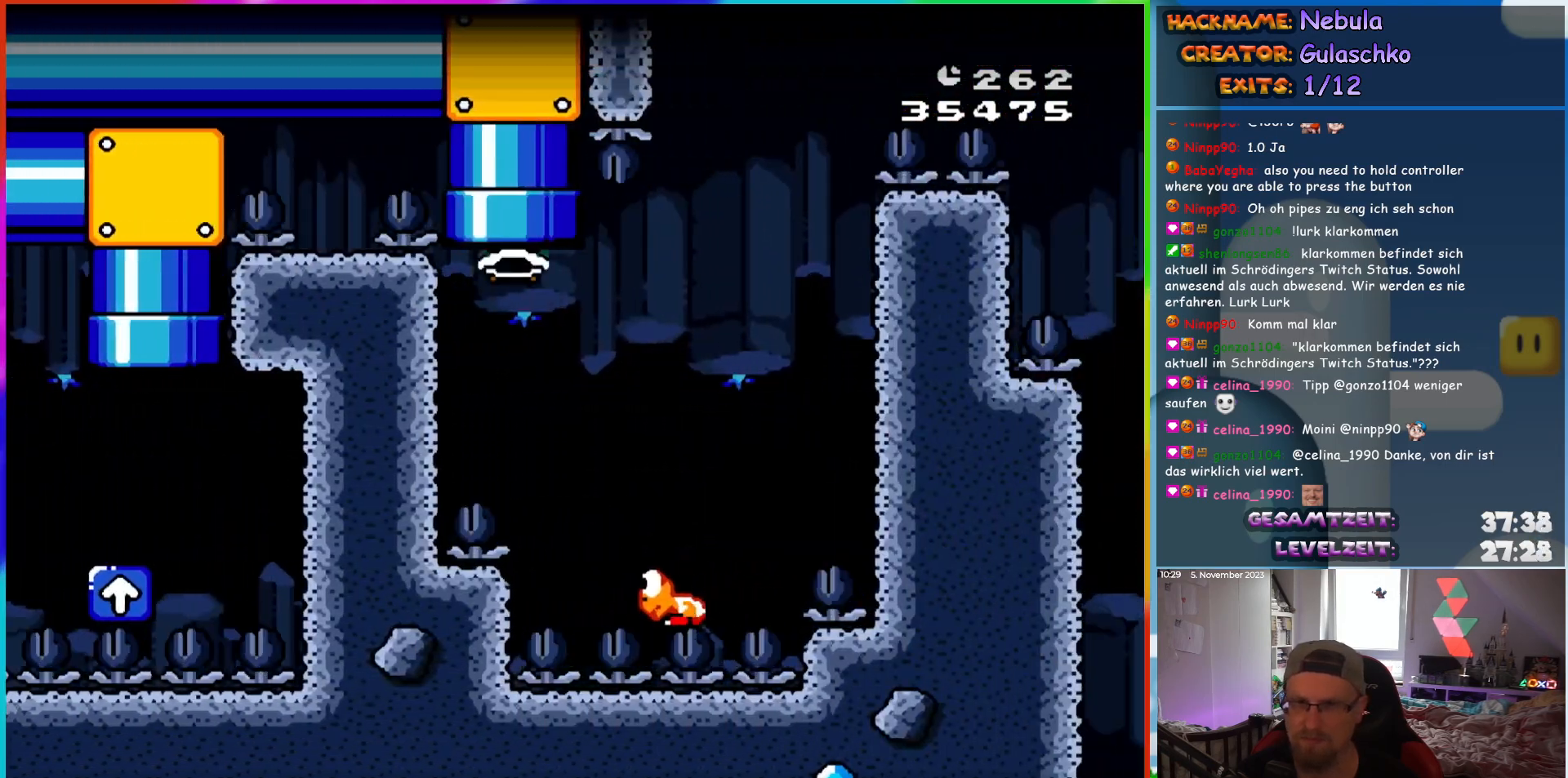
{"buttons": ["B", "Y", "DPAD_UP", "DPAD_LEFT"], "events": [[467, "DPAD_RIGHT", "up"], [467, "DPAD_UP", "down"], [483, "DPAD_LEFT", "down"]]}
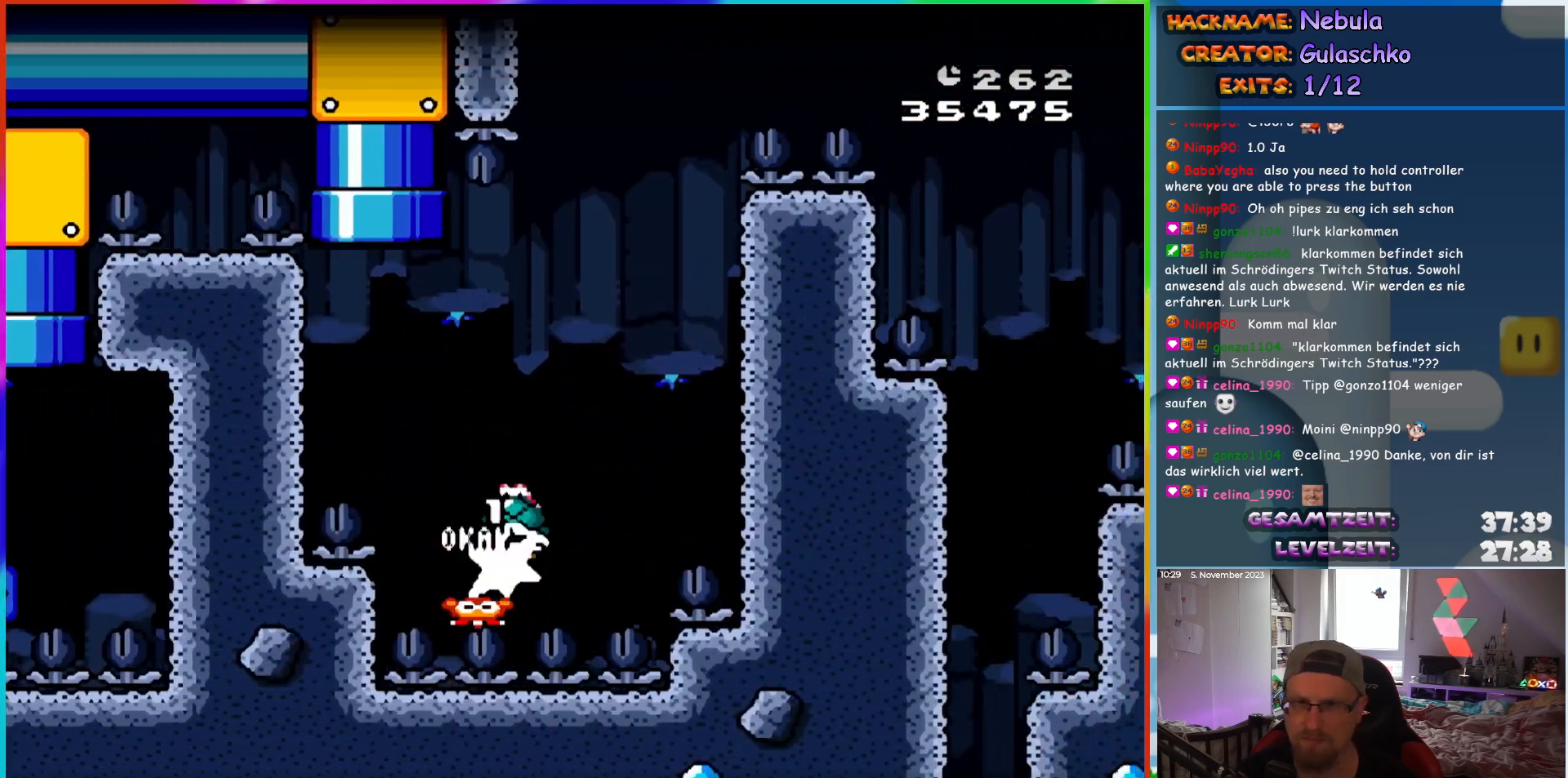
{"buttons": ["B"], "events": [[33, "DPAD_UP", "up"], [150, "DPAD_LEFT", "up"], [200, "DPAD_RIGHT", "down"], [267, "DPAD_RIGHT", "up"], [450, "Y", "up"]]}
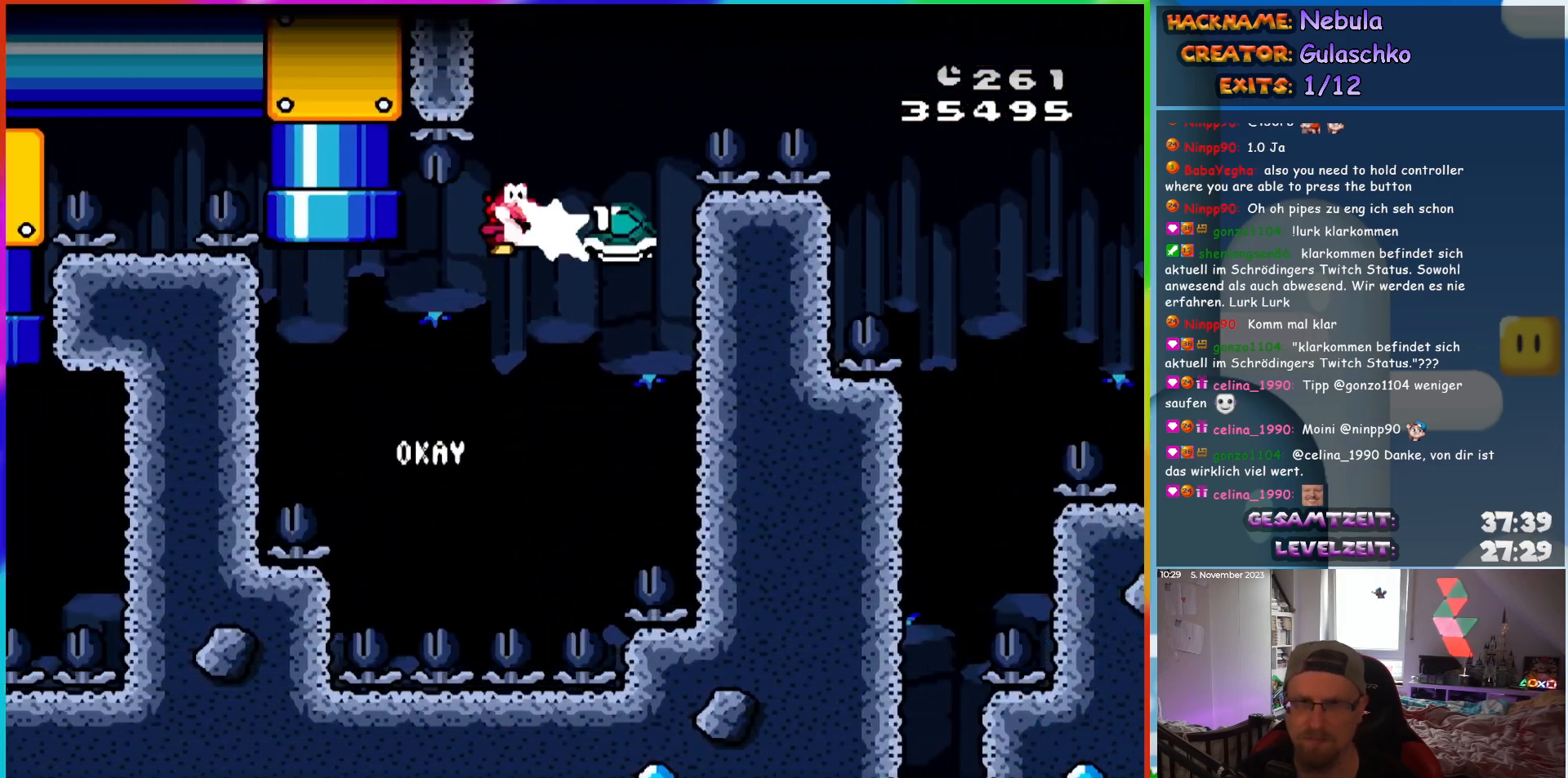
{"buttons": ["B", "Y", "DPAD_RIGHT"], "events": [[83, "Y", "down"], [133, "DPAD_RIGHT", "down"]]}
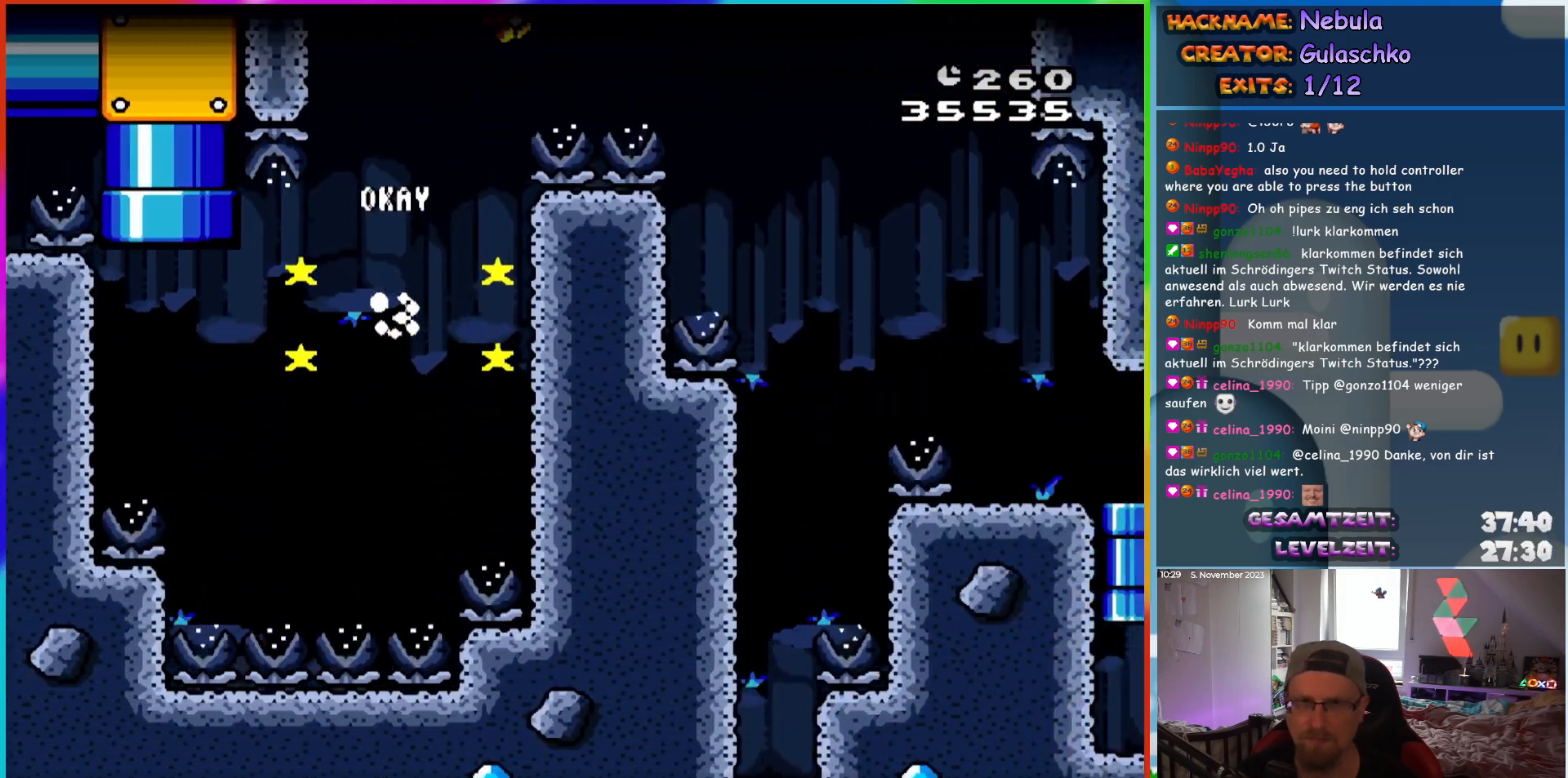
{"buttons": ["B", "Y", "DPAD_RIGHT"], "events": []}
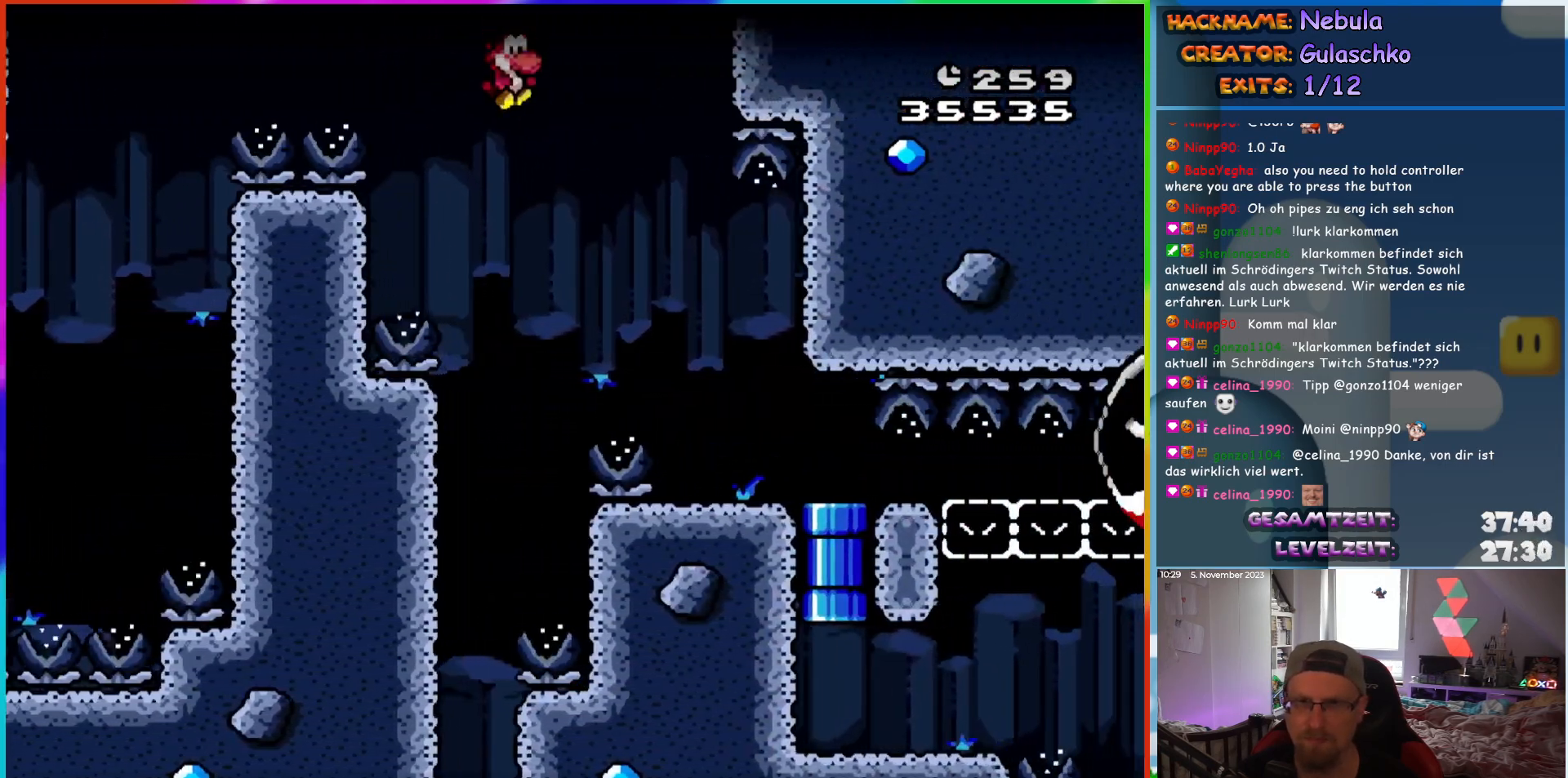
{"buttons": ["Y", "DPAD_DOWN", "DPAD_RIGHT"], "events": [[67, "B", "up"], [500, "DPAD_DOWN", "down"]]}
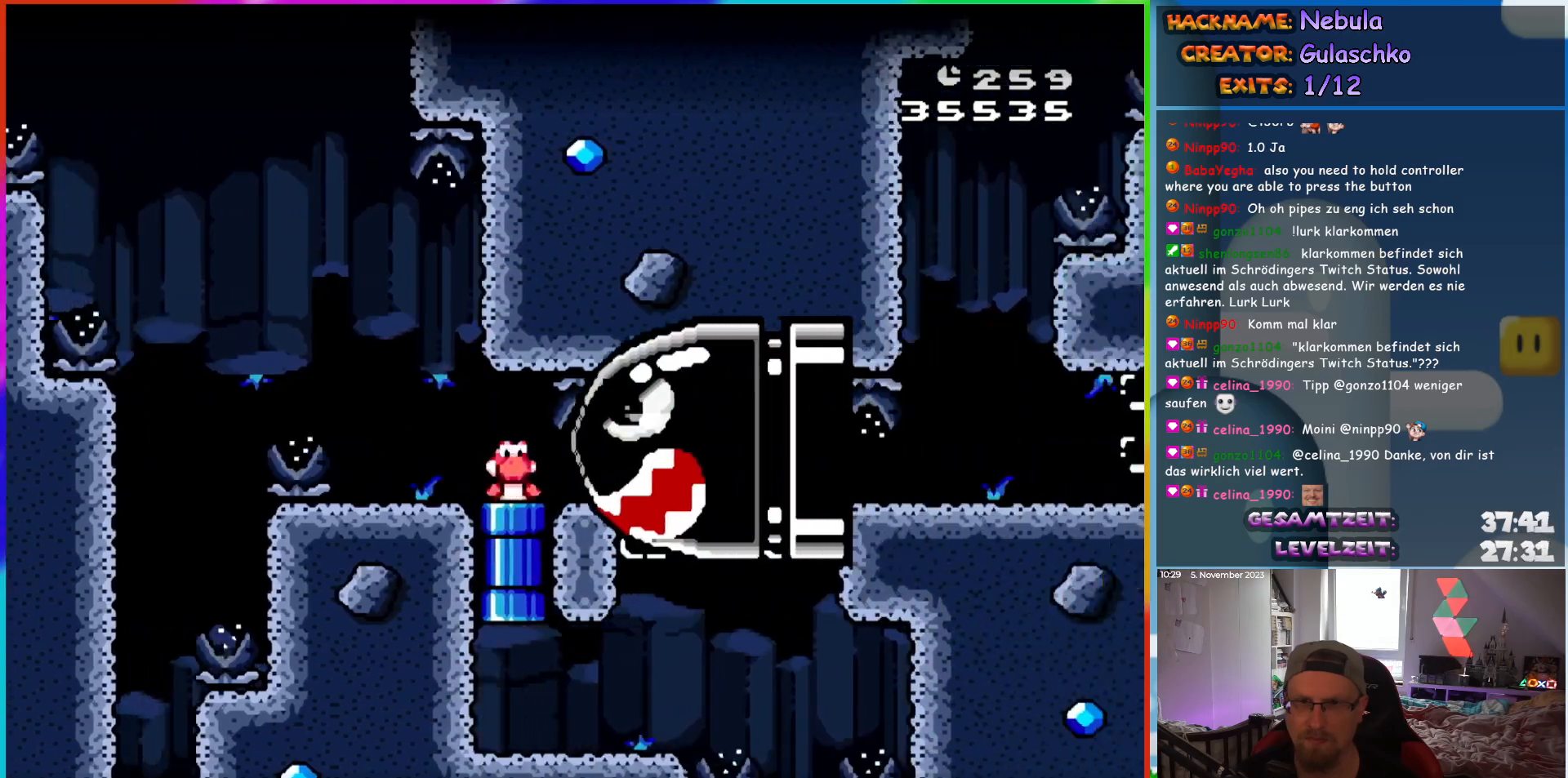
{"buttons": ["Y", "DPAD_RIGHT"], "events": [[33, "DPAD_RIGHT", "up"], [117, "DPAD_RIGHT", "down"], [150, "DPAD_DOWN", "up"]]}
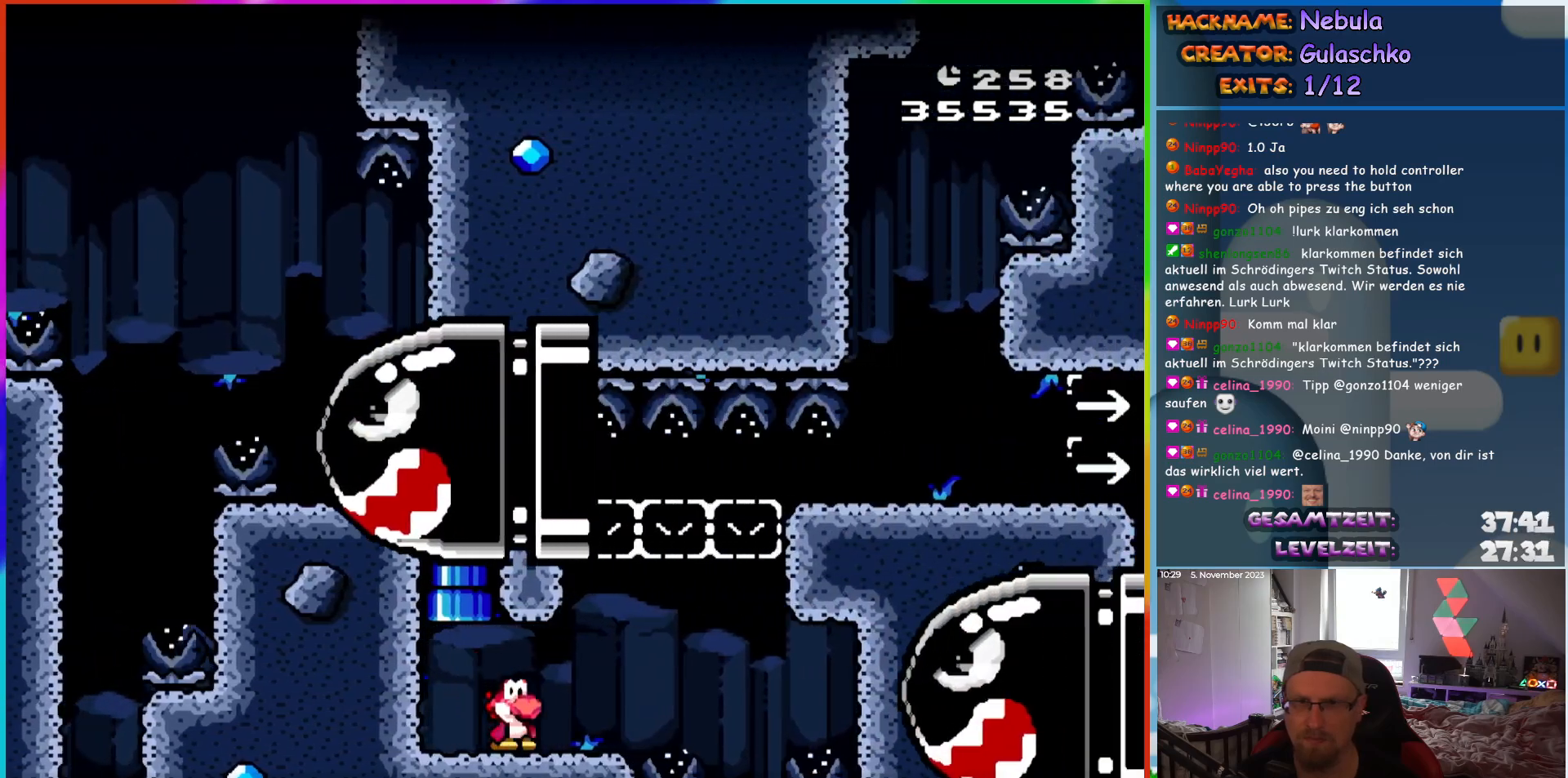
{"buttons": ["B", "Y", "DPAD_LEFT"], "events": [[217, "B", "down"], [217, "DPAD_RIGHT", "up"], [217, "DPAD_UP", "down"], [233, "DPAD_LEFT", "down"], [233, "DPAD_UP", "up"]]}
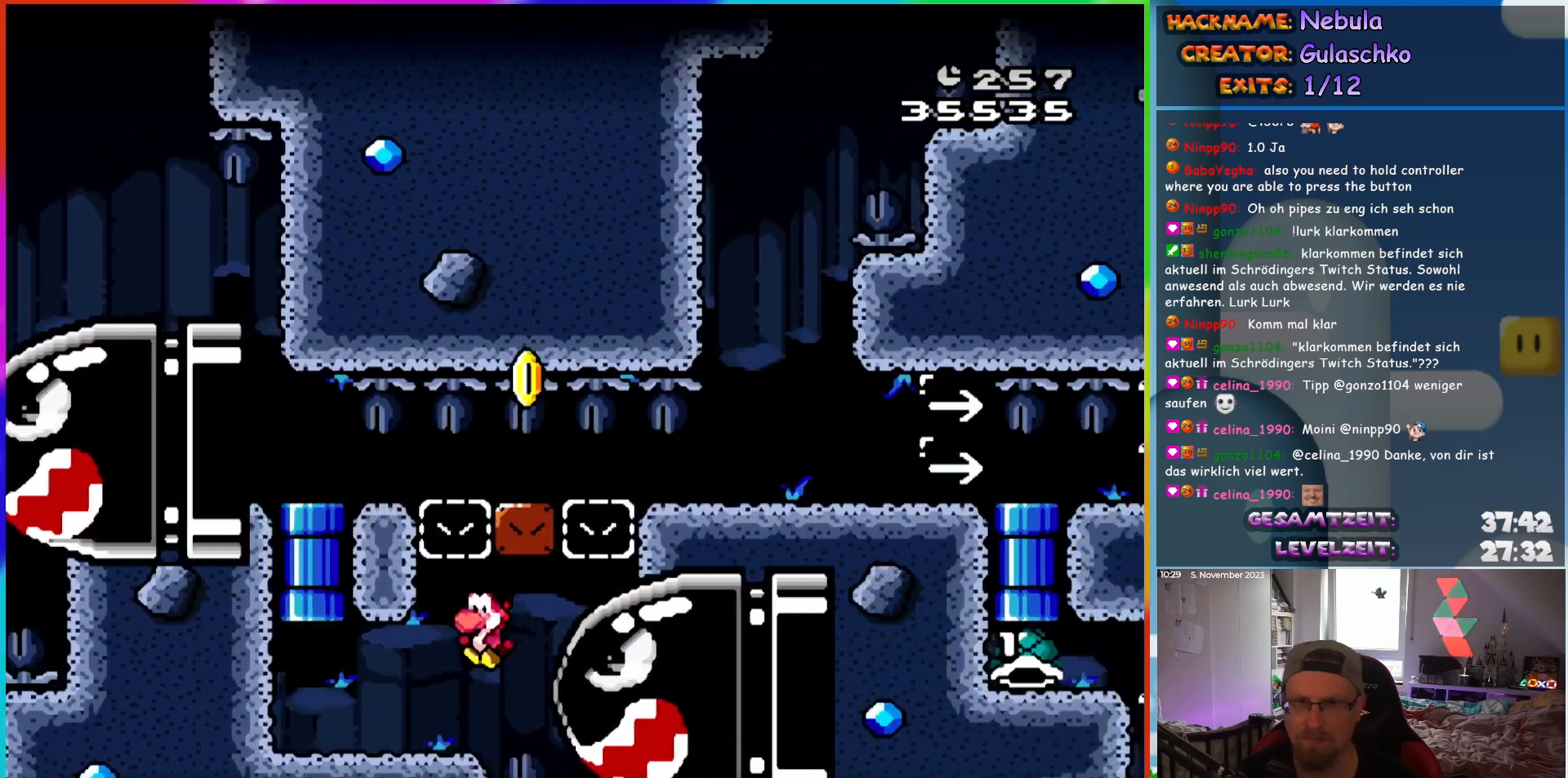
{"buttons": ["B", "Y", "DPAD_RIGHT"], "events": [[50, "B", "up"], [217, "DPAD_UP", "down"], [333, "B", "down"], [333, "DPAD_LEFT", "up"], [367, "DPAD_RIGHT", "down"], [467, "DPAD_UP", "up"]]}
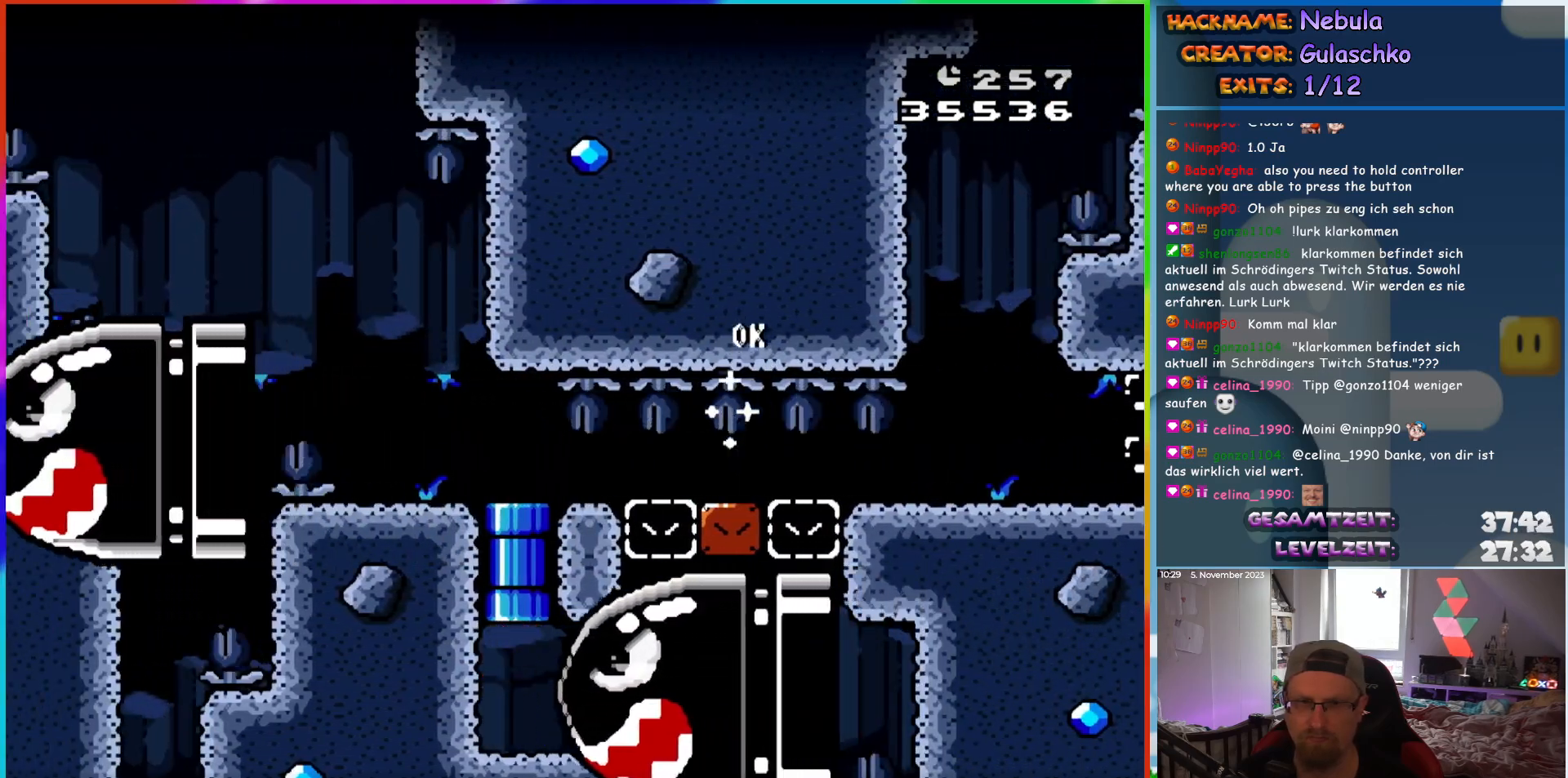
{"buttons": ["B", "Y", "DPAD_RIGHT"], "events": []}
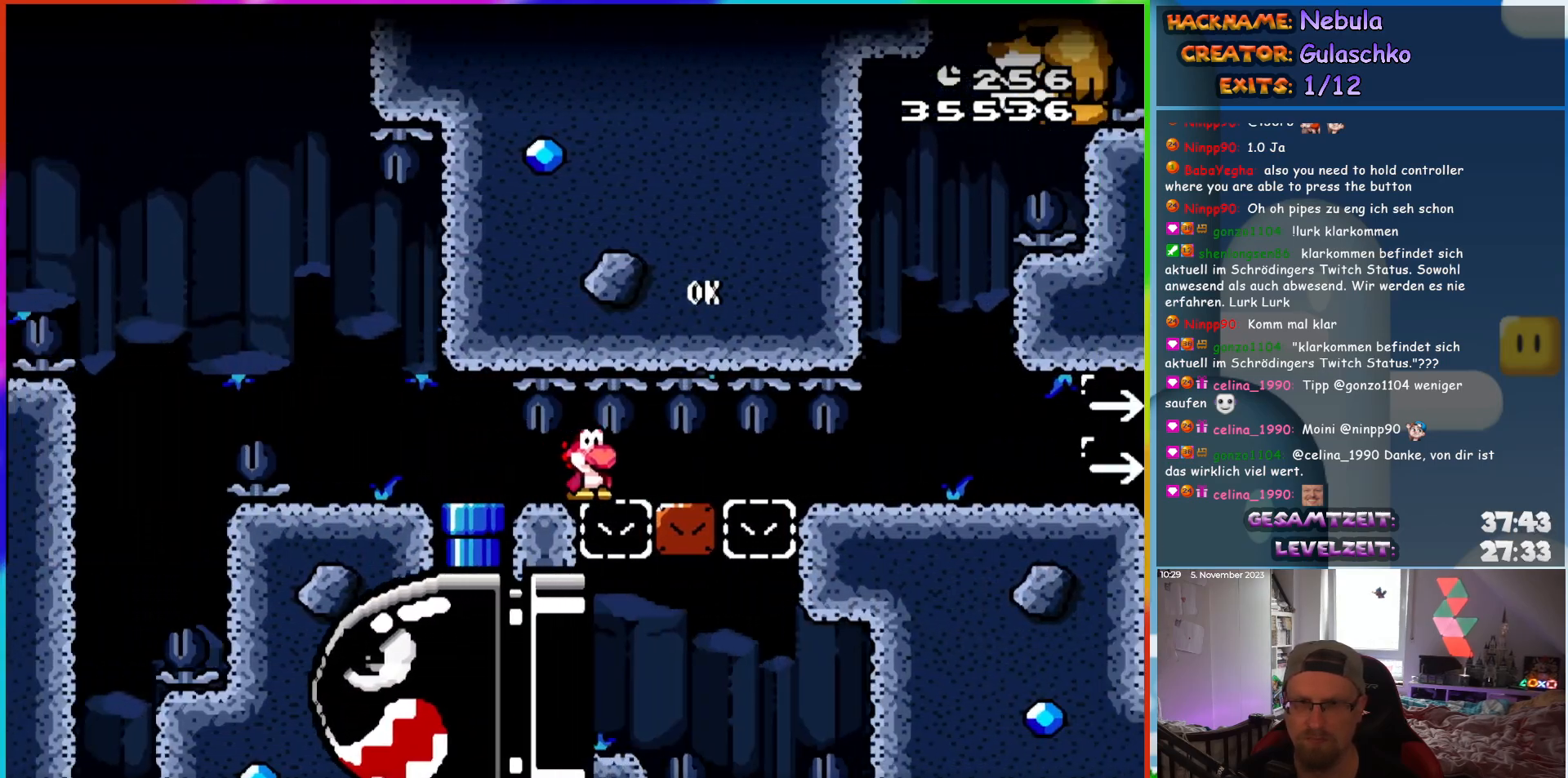
{"buttons": ["B", "Y", "DPAD_RIGHT"], "events": []}
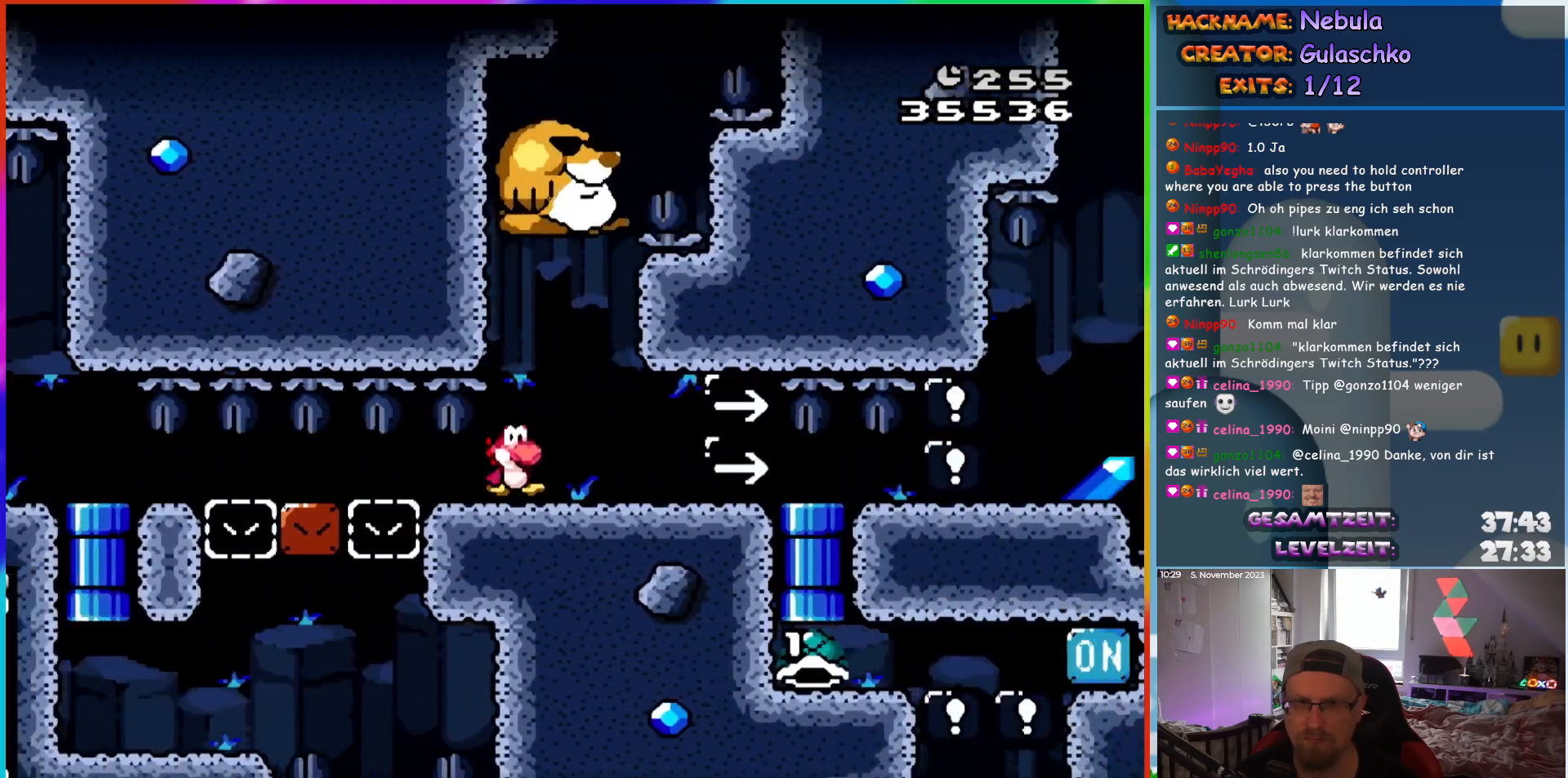
{"buttons": ["Y", "DPAD_DOWN"], "events": [[433, "DPAD_DOWN", "down"], [467, "B", "up"], [467, "DPAD_RIGHT", "up"]]}
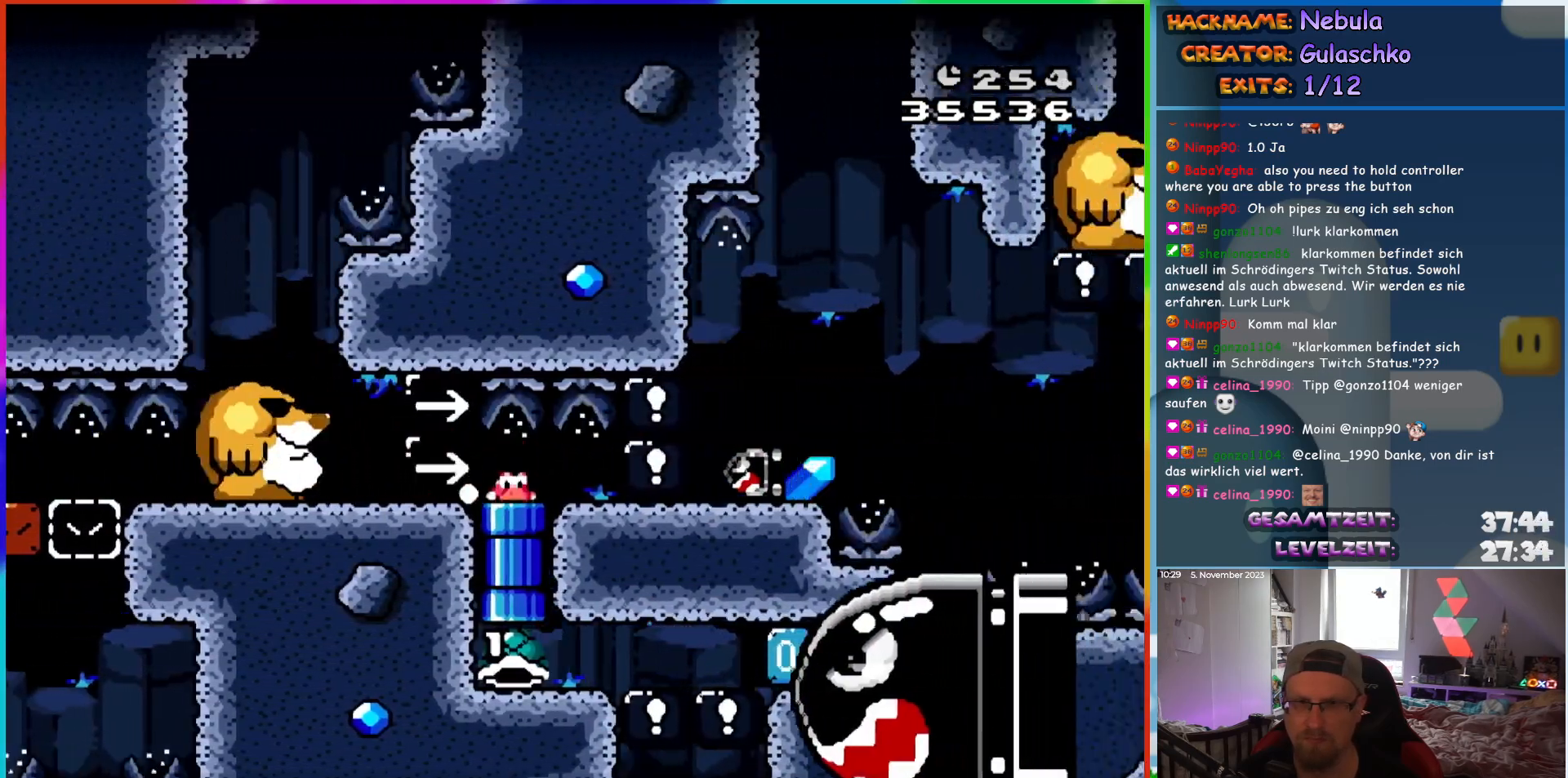
{"buttons": ["DPAD_UP"], "events": [[33, "Y", "up"], [150, "DPAD_DOWN", "up"], [500, "DPAD_UP", "down"]]}
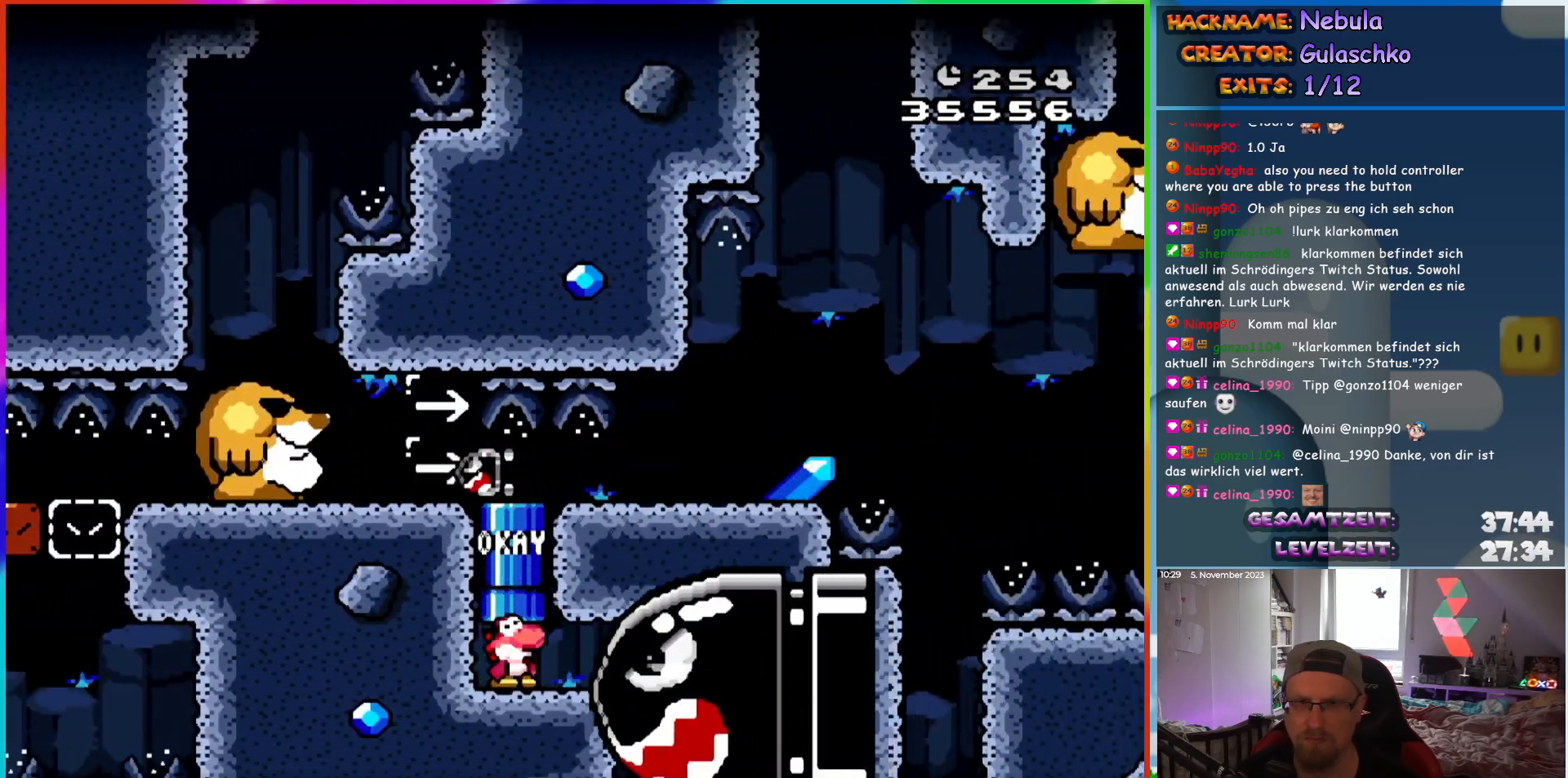
{"buttons": ["X", "DPAD_RIGHT"], "events": [[33, "B", "down"], [133, "B", "up"], [150, "DPAD_UP", "up"], [217, "DPAD_RIGHT", "down"], [283, "X", "down"]]}
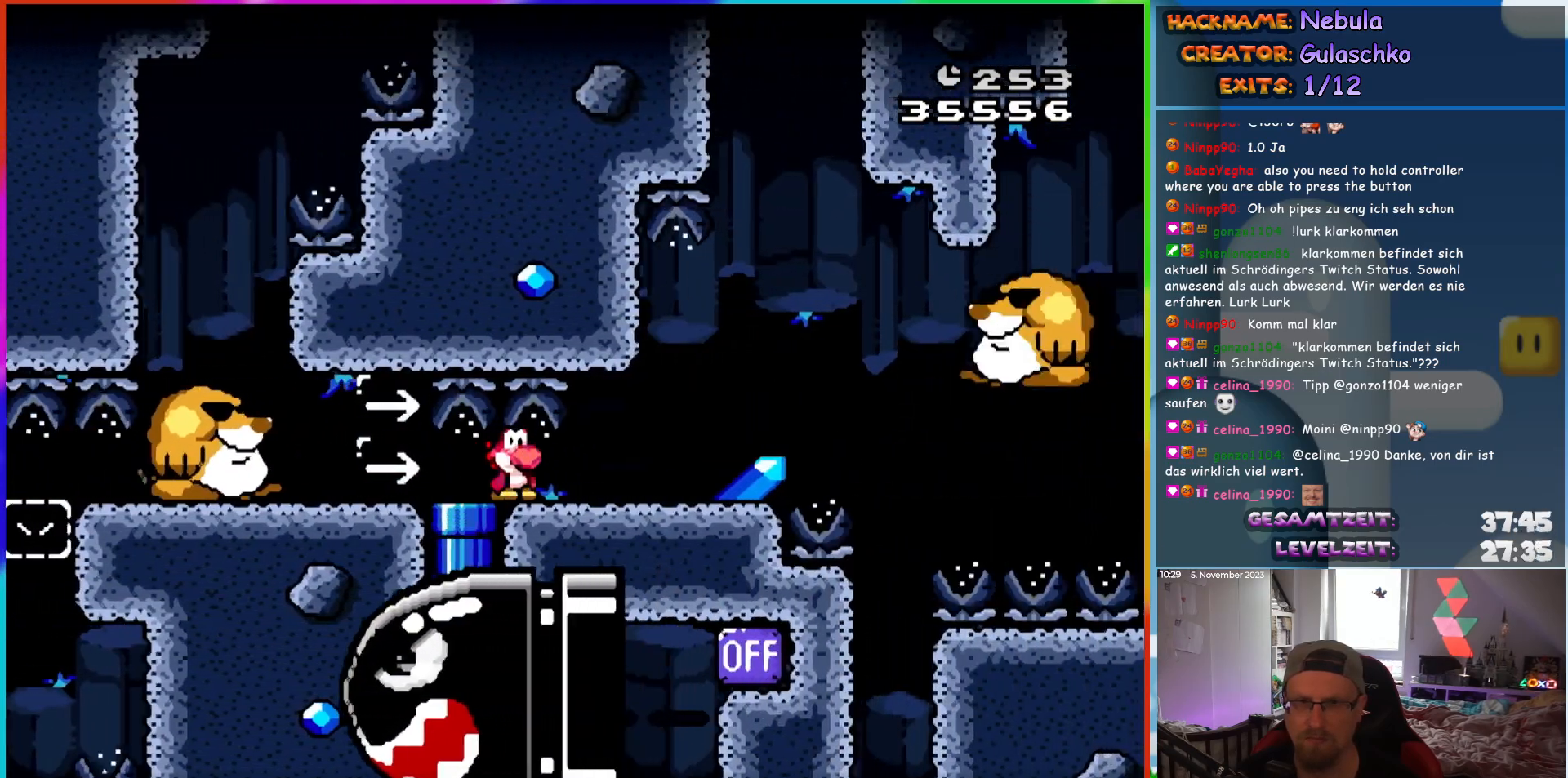
{"buttons": ["X", "DPAD_RIGHT"], "events": [[317, "A", "down"], [400, "A", "up"]]}
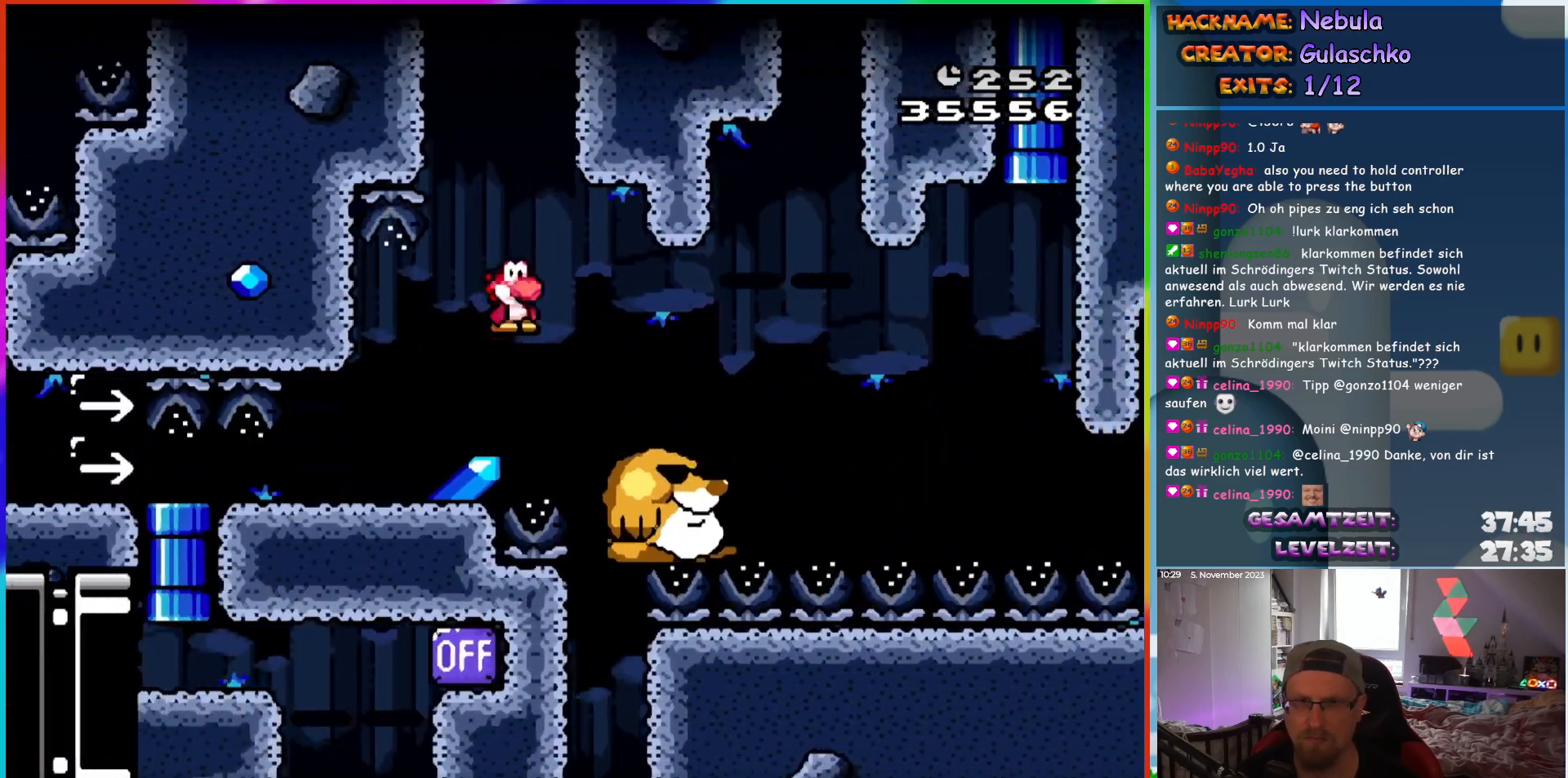
{"buttons": ["X", "DPAD_RIGHT"], "events": [[17, "A", "down"], [117, "A", "up"], [383, "A", "down"], [433, "A", "up"]]}
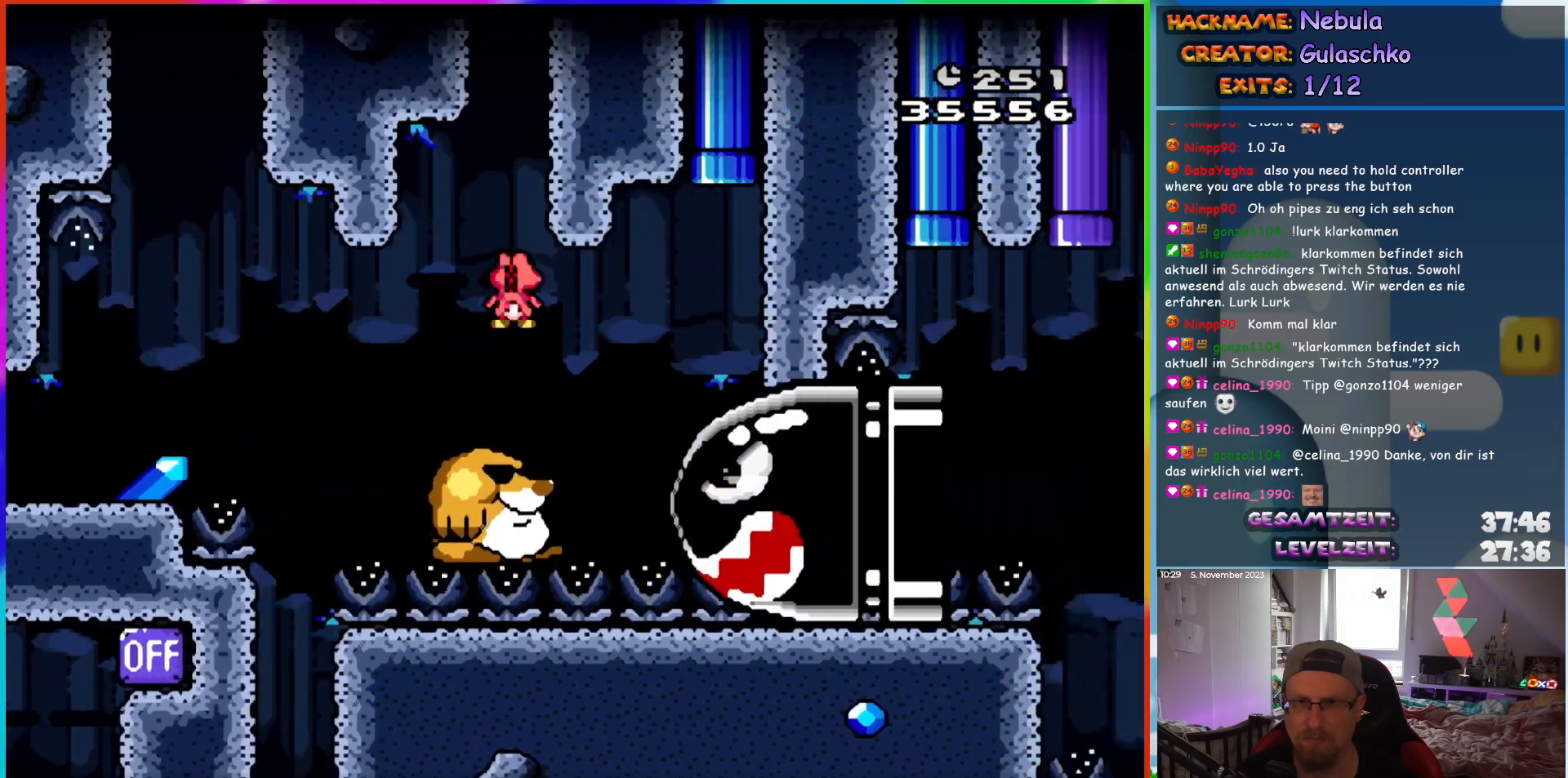
{"buttons": ["Y", "DPAD_RIGHT"], "events": [[183, "A", "down"], [183, "DPAD_RIGHT", "up"], [183, "DPAD_UP", "down"], [200, "DPAD_LEFT", "down"], [367, "A", "up"], [367, "DPAD_UP", "up"], [433, "DPAD_LEFT", "up"], [450, "DPAD_RIGHT", "down"], [483, "X", "up"], [500, "Y", "down"]]}
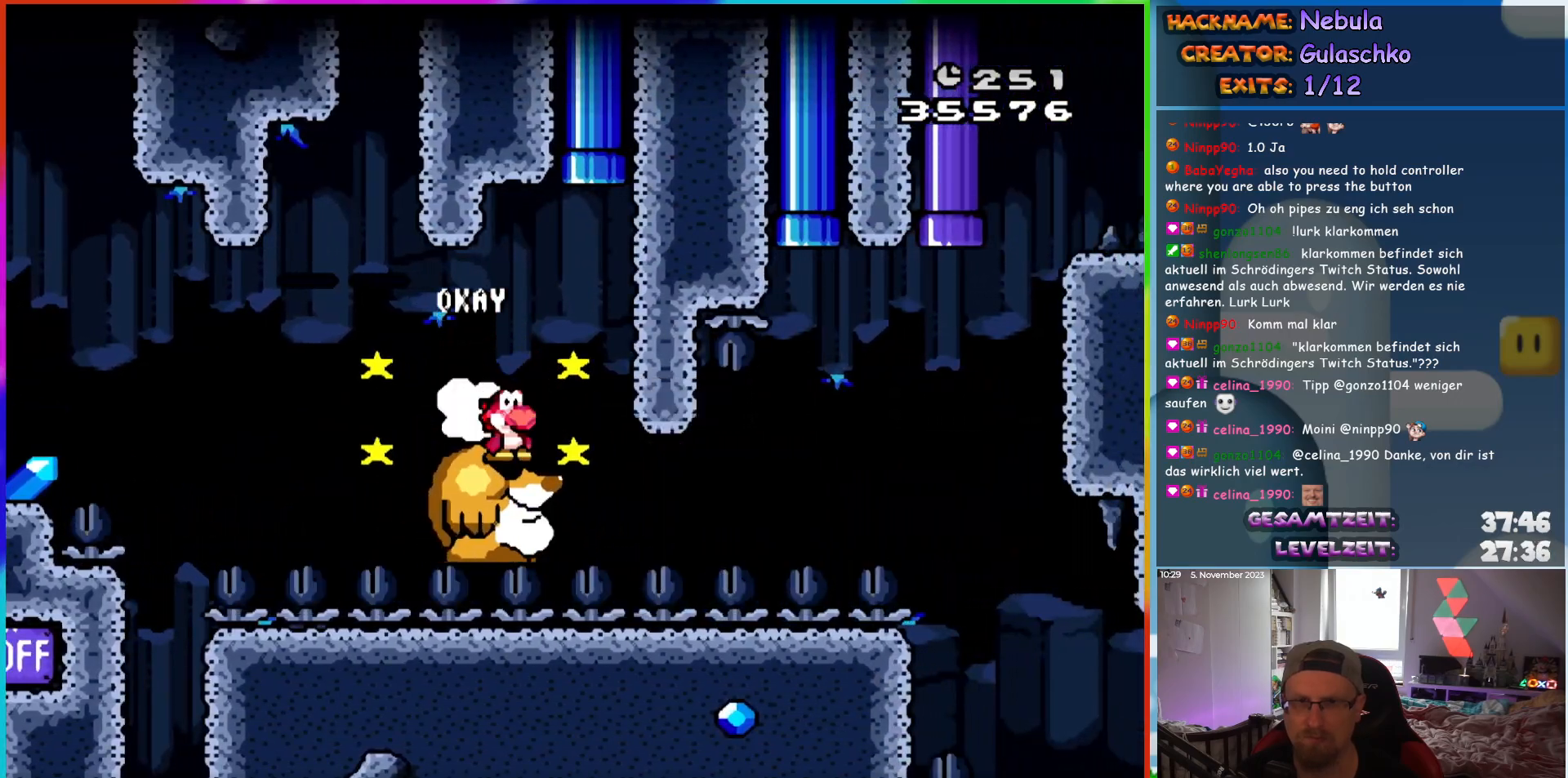
{"buttons": ["B", "Y", "DPAD_UP"], "events": [[17, "DPAD_UP", "down"], [83, "B", "down"], [217, "DPAD_RIGHT", "up"]]}
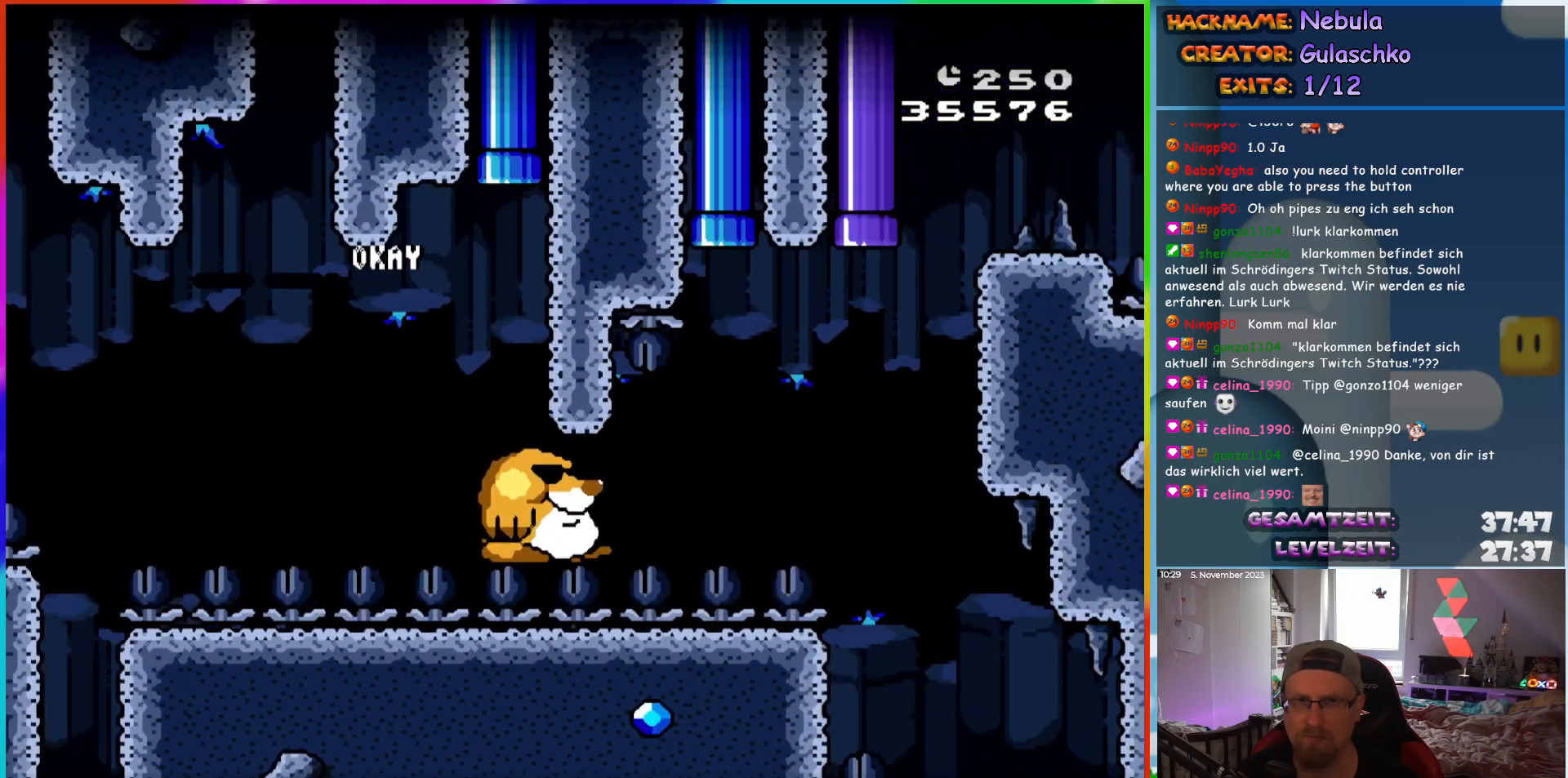
{"buttons": [], "events": [[17, "DPAD_UP", "up"], [83, "B", "up"], [300, "Y", "up"]]}
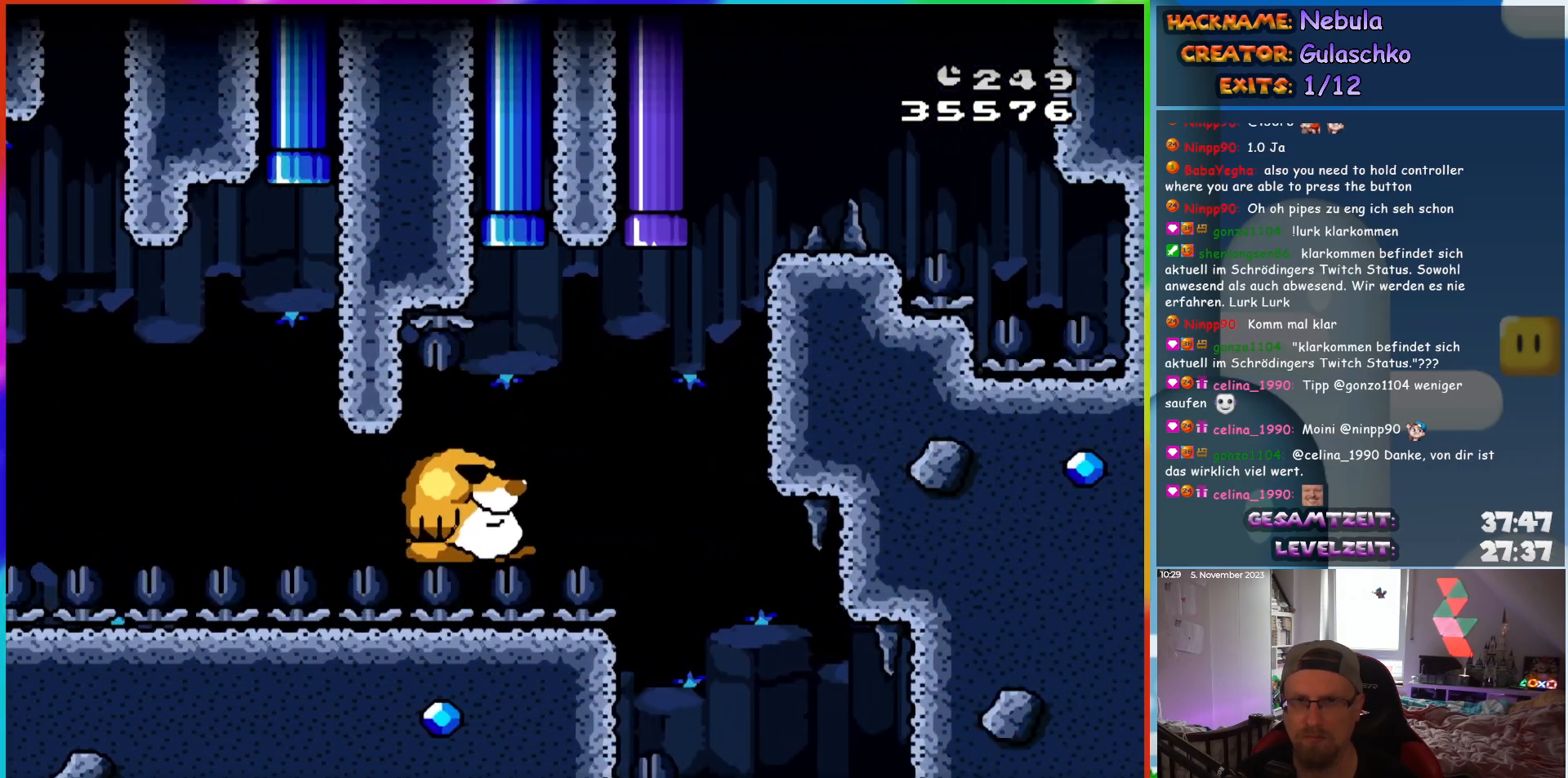
{"buttons": ["Y", "DPAD_RIGHT"], "events": [[50, "Y", "down"], [117, "DPAD_RIGHT", "down"]]}
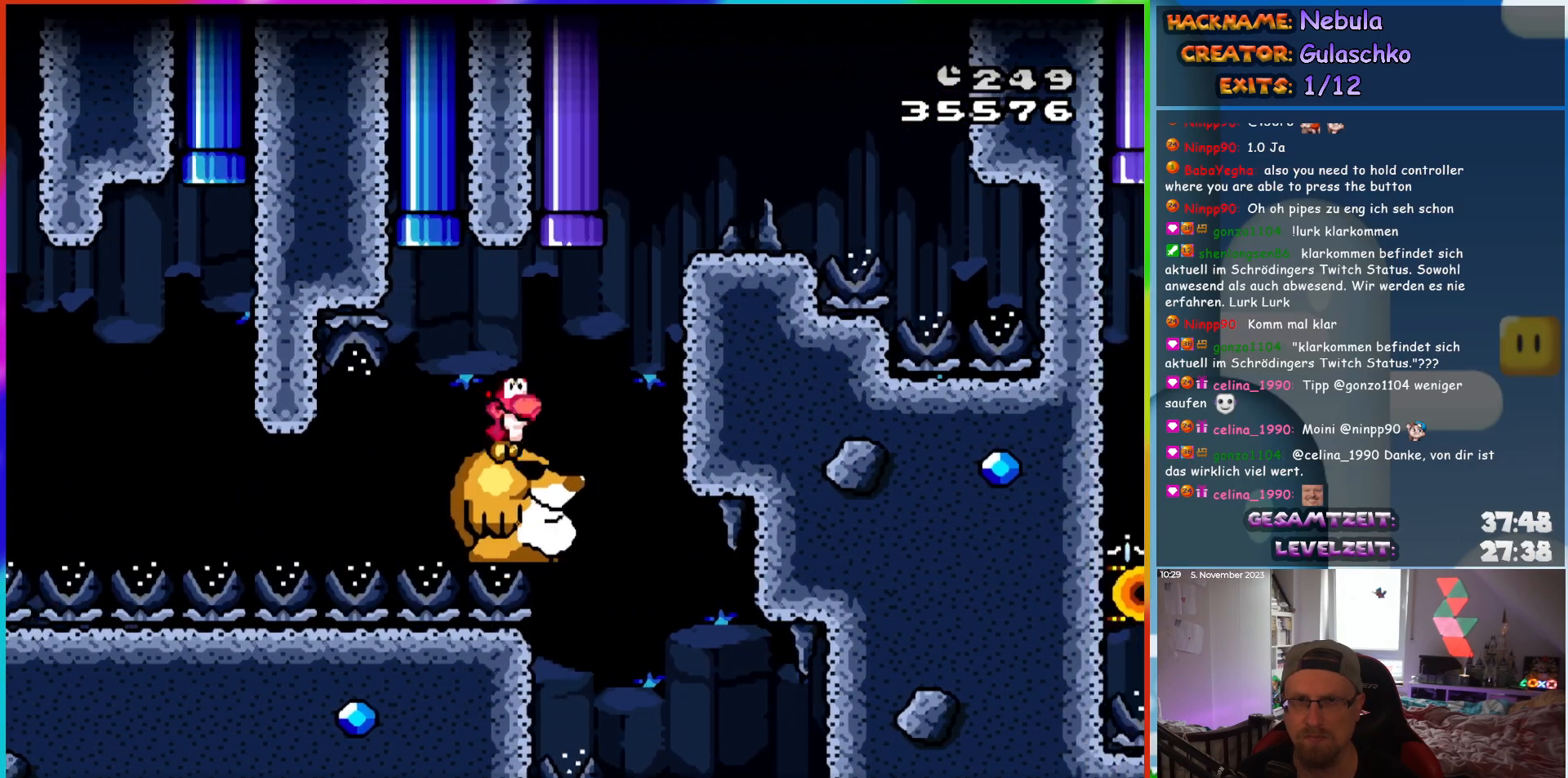
{"buttons": ["B", "Y"], "events": [[17, "B", "down"], [33, "DPAD_UP", "down"], [50, "DPAD_RIGHT", "up"], [83, "DPAD_LEFT", "down"], [117, "DPAD_LEFT", "up"], [417, "DPAD_UP", "up"]]}
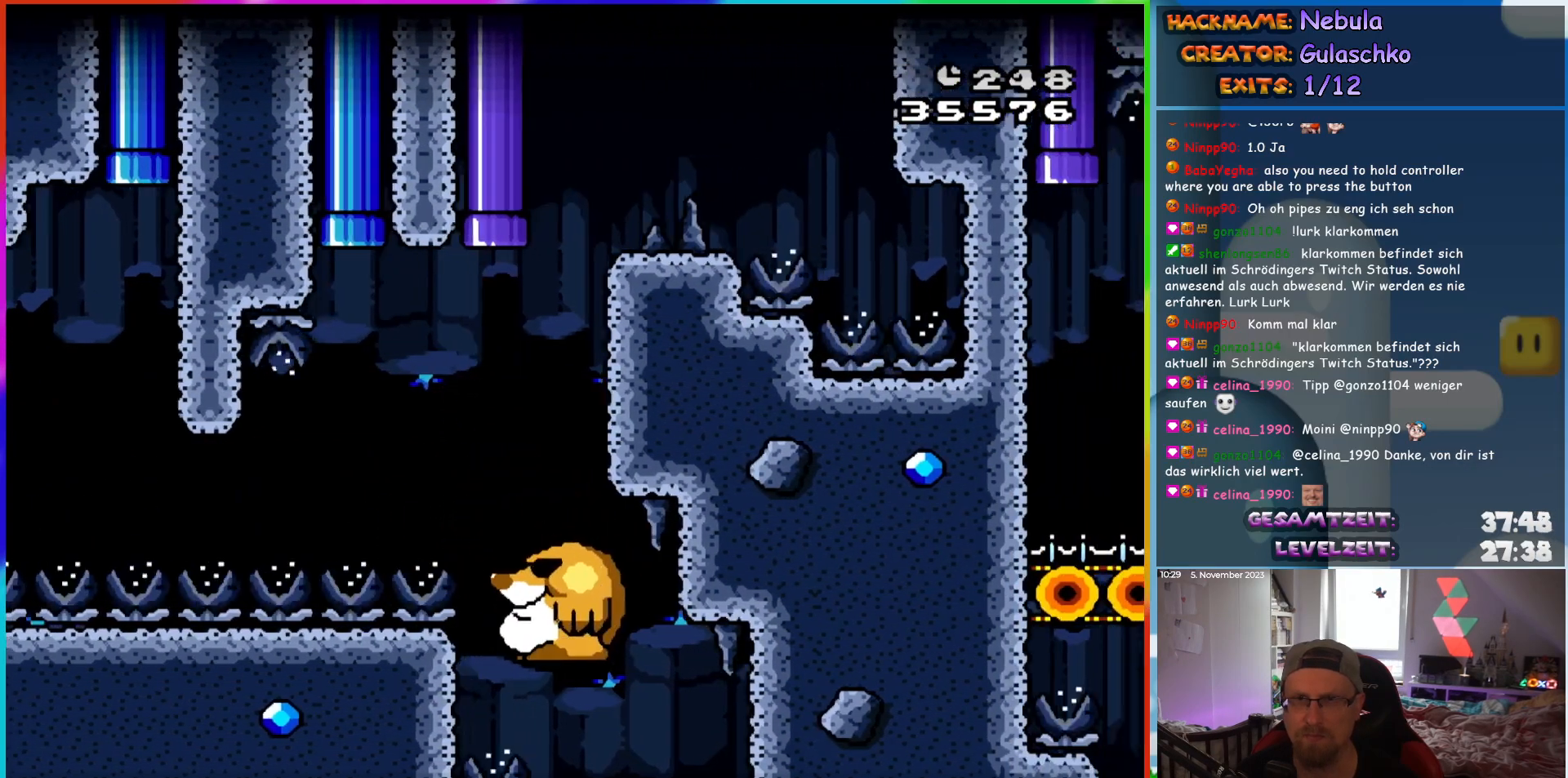
{"buttons": ["B", "Y", "DPAD_RIGHT"], "events": [[17, "DPAD_RIGHT", "down"]]}
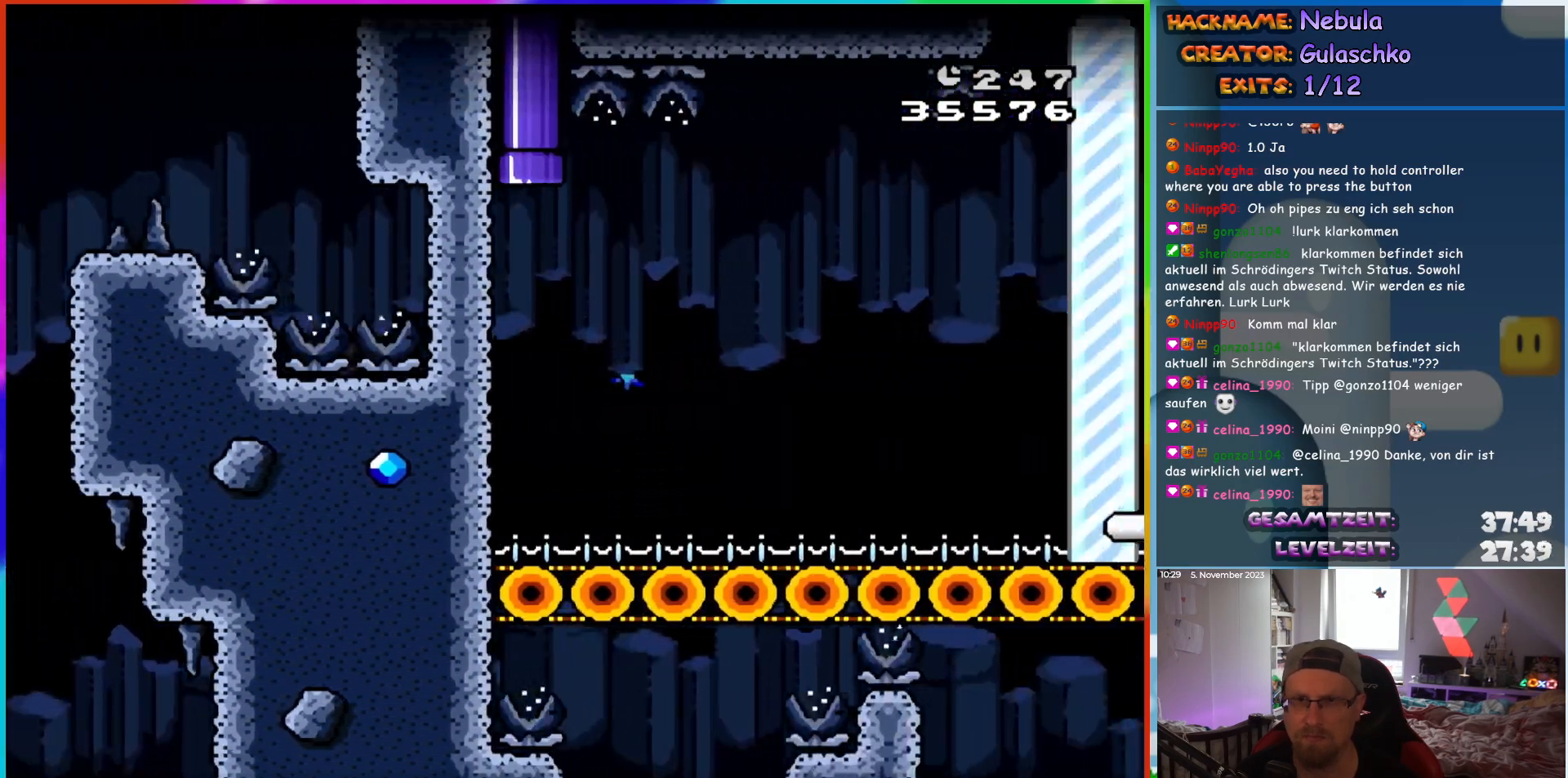
{"buttons": ["B", "Y", "DPAD_RIGHT"], "events": []}
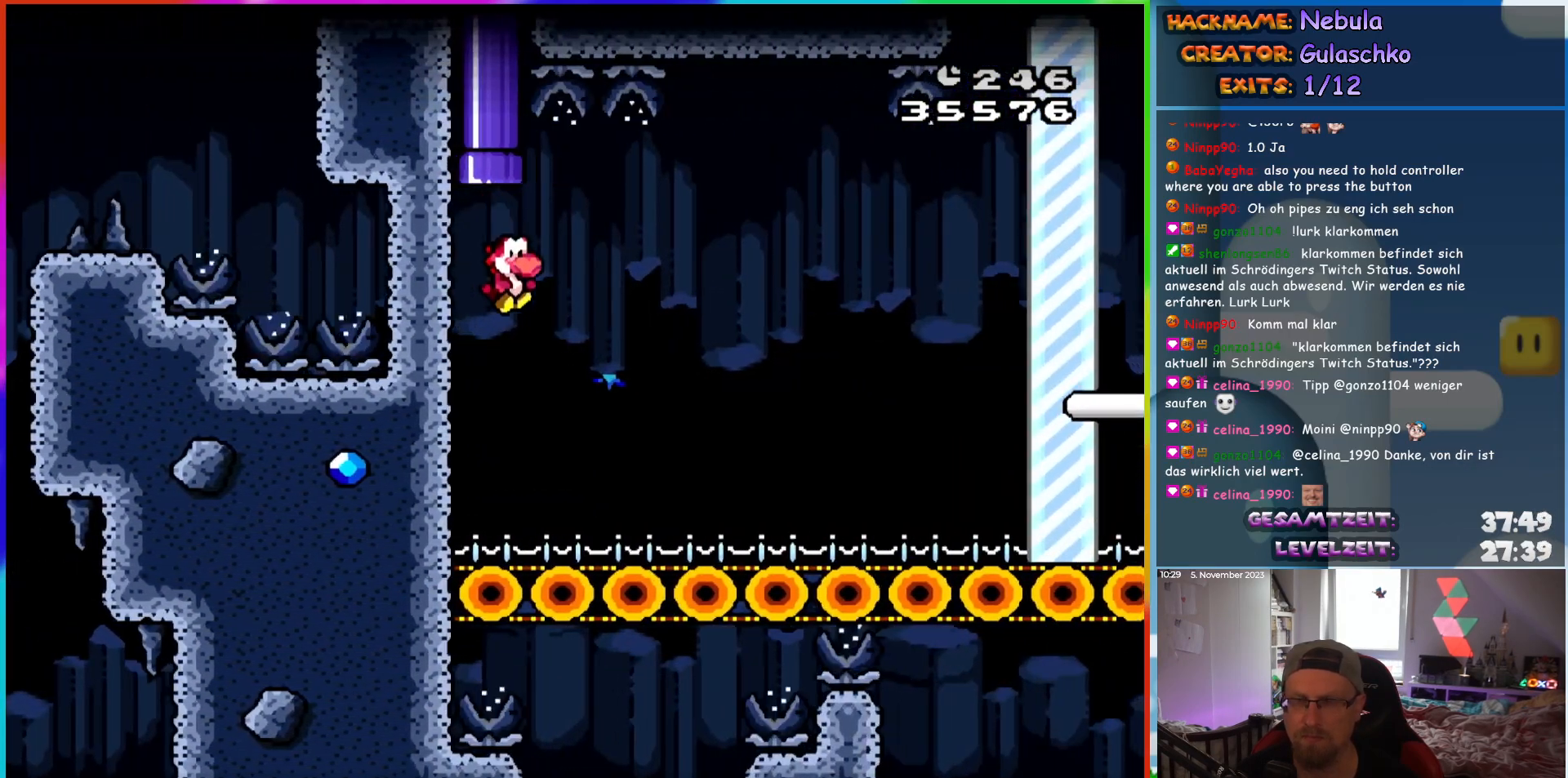
{"buttons": ["X", "DPAD_RIGHT"], "events": [[167, "B", "up"], [200, "X", "down"], [217, "Y", "up"]]}
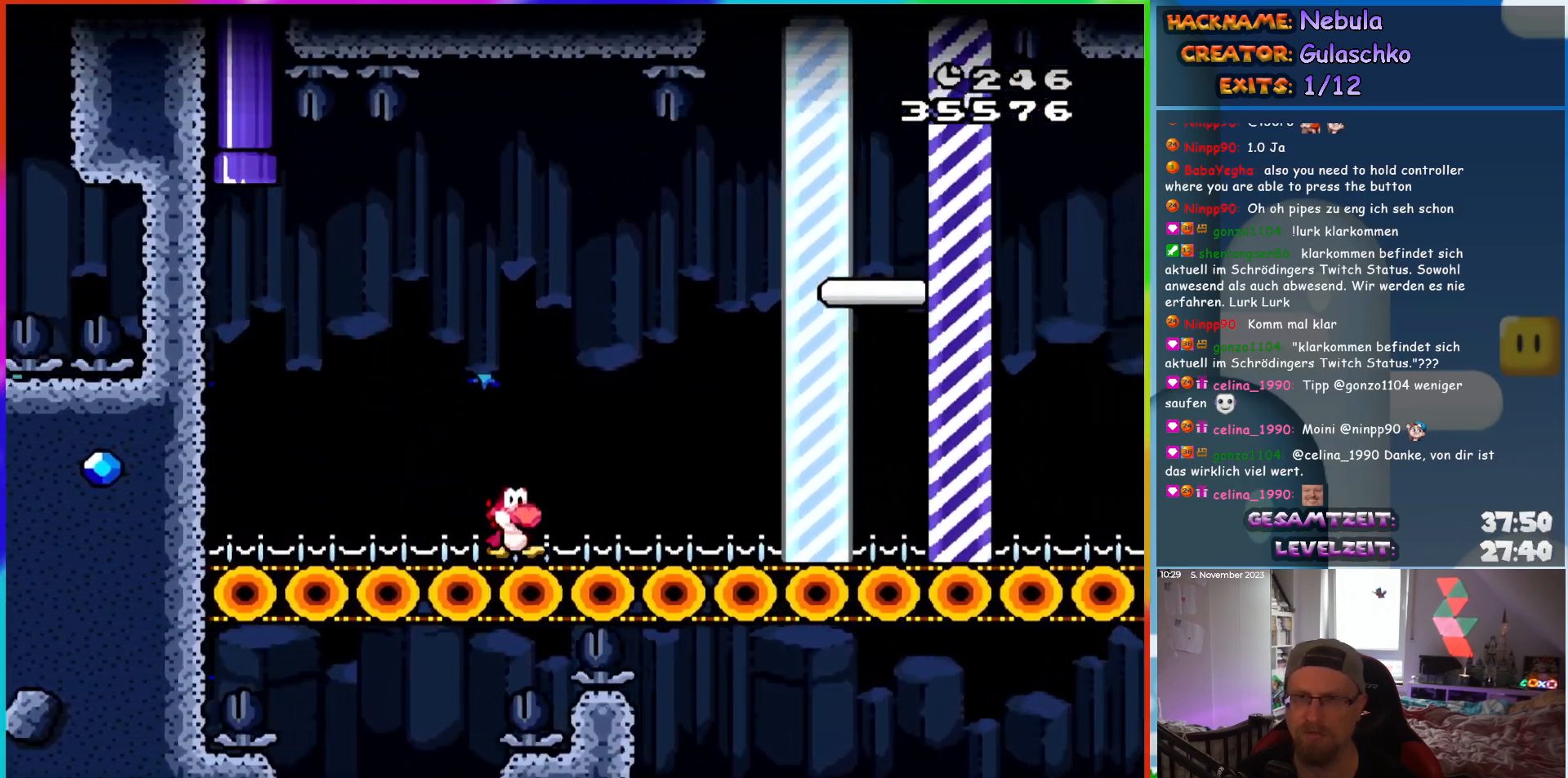
{"buttons": ["X", "DPAD_RIGHT"], "events": [[167, "A", "down"], [217, "A", "up"]]}
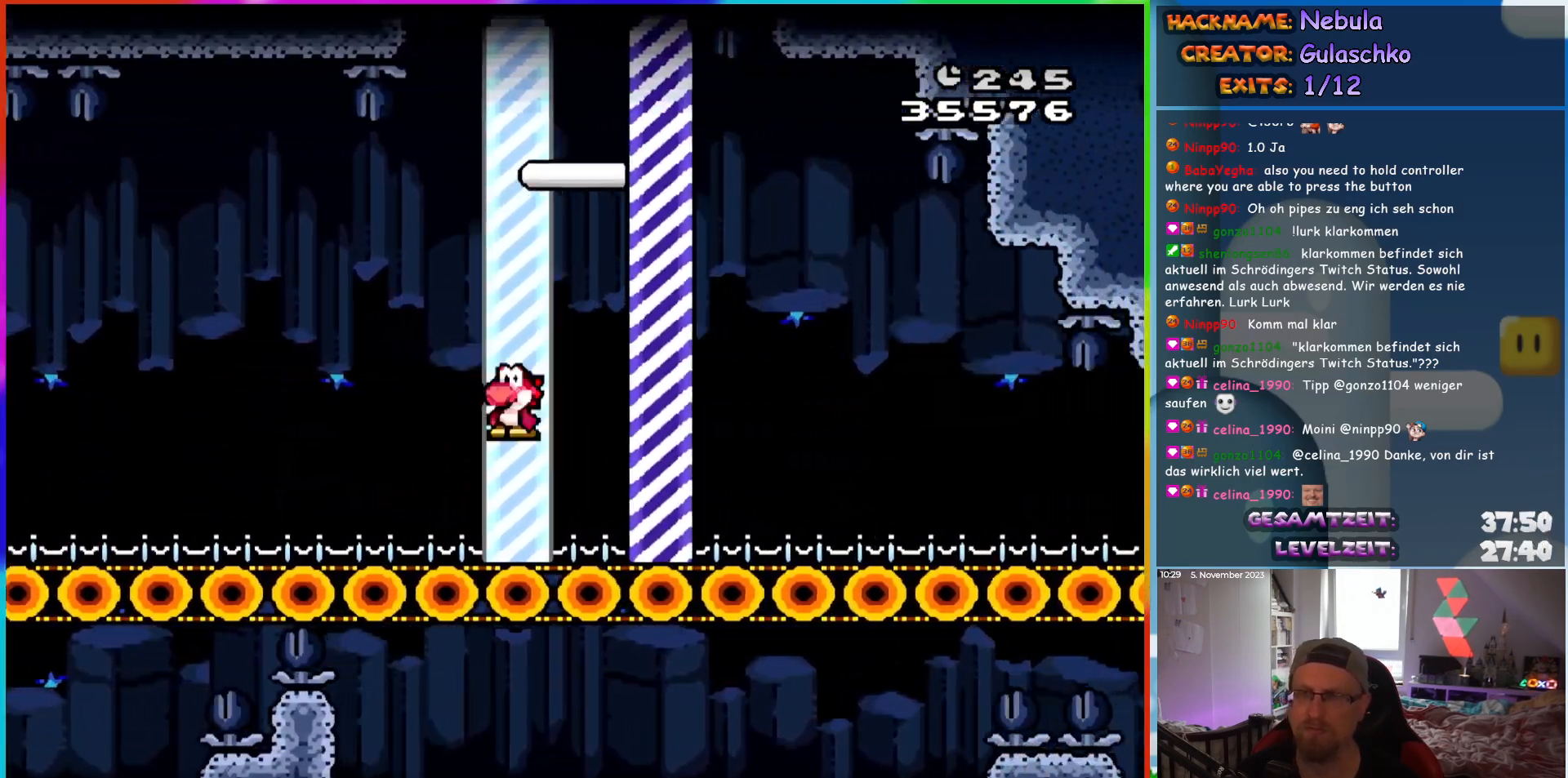
{"buttons": [], "events": [[183, "X", "up"], [317, "DPAD_RIGHT", "up"]]}